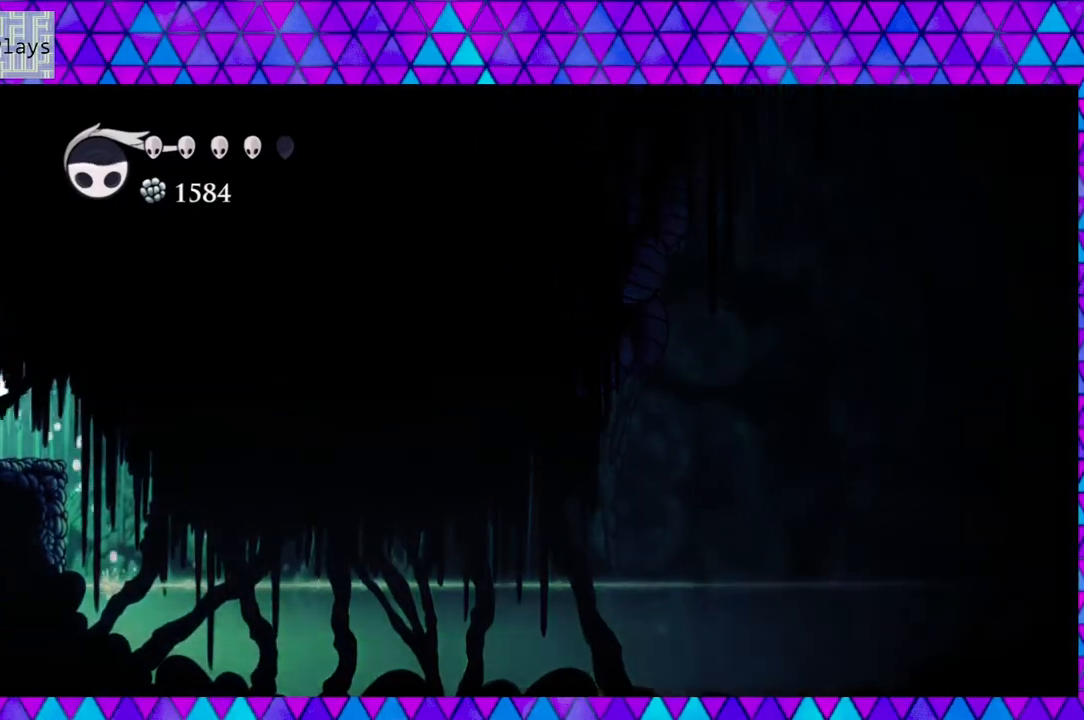
Gameplay with a controller (Nintendo layout); each line is a JSON object with the inputs held at the frame after it. "events" lists button and stick changes between this image and that frame as [ms after this image, input, new state], when the widget could be followed in between. Not read: L3 R3.
{"buttons": ["DPAD_LEFT"], "left_stick": "center", "right_stick": "center", "events": [[133, "B", "up"]]}
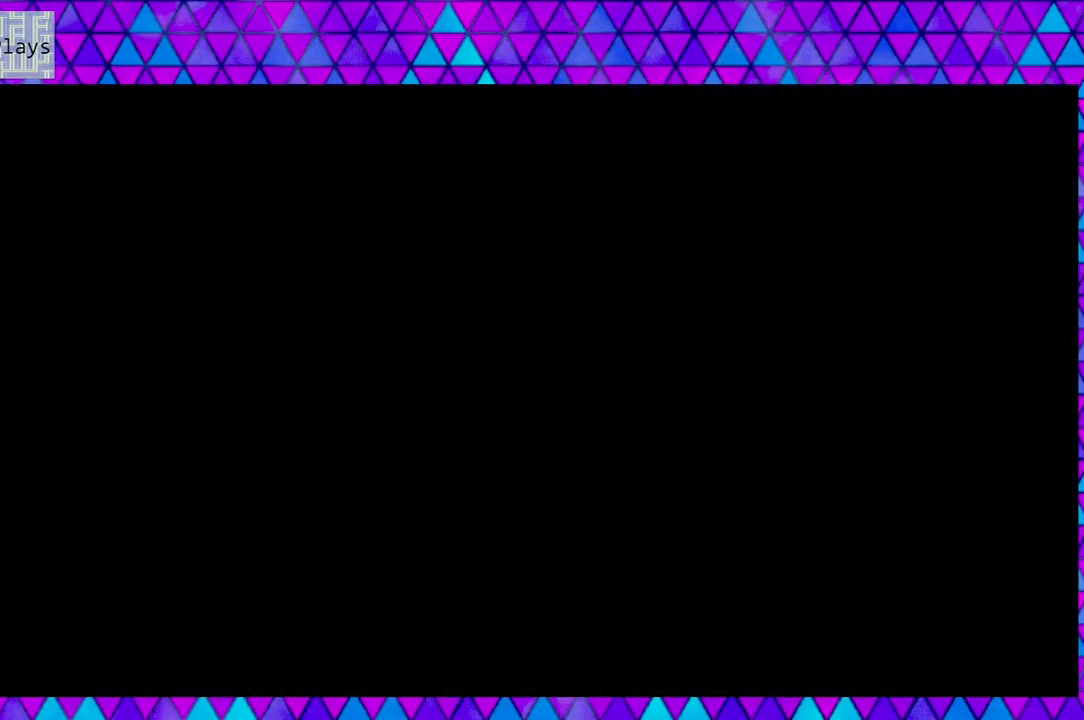
{"buttons": [], "left_stick": "center", "right_stick": "center", "events": [[33, "DPAD_LEFT", "up"]]}
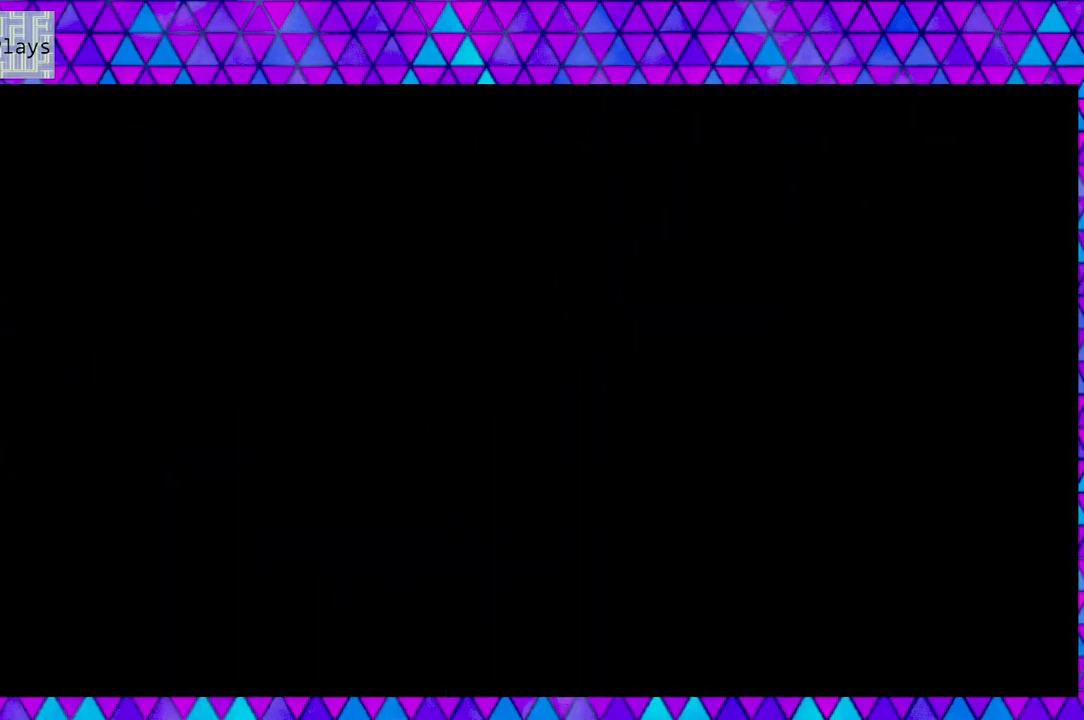
{"buttons": [], "left_stick": "center", "right_stick": "center", "events": []}
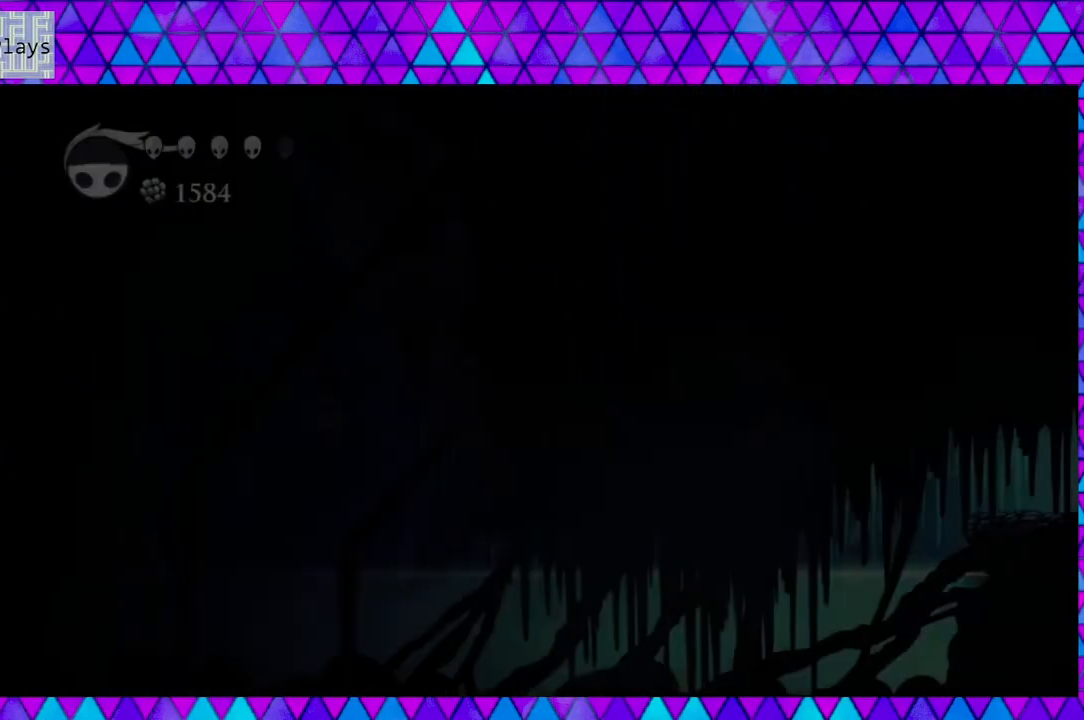
{"buttons": [], "left_stick": "center", "right_stick": "center", "events": []}
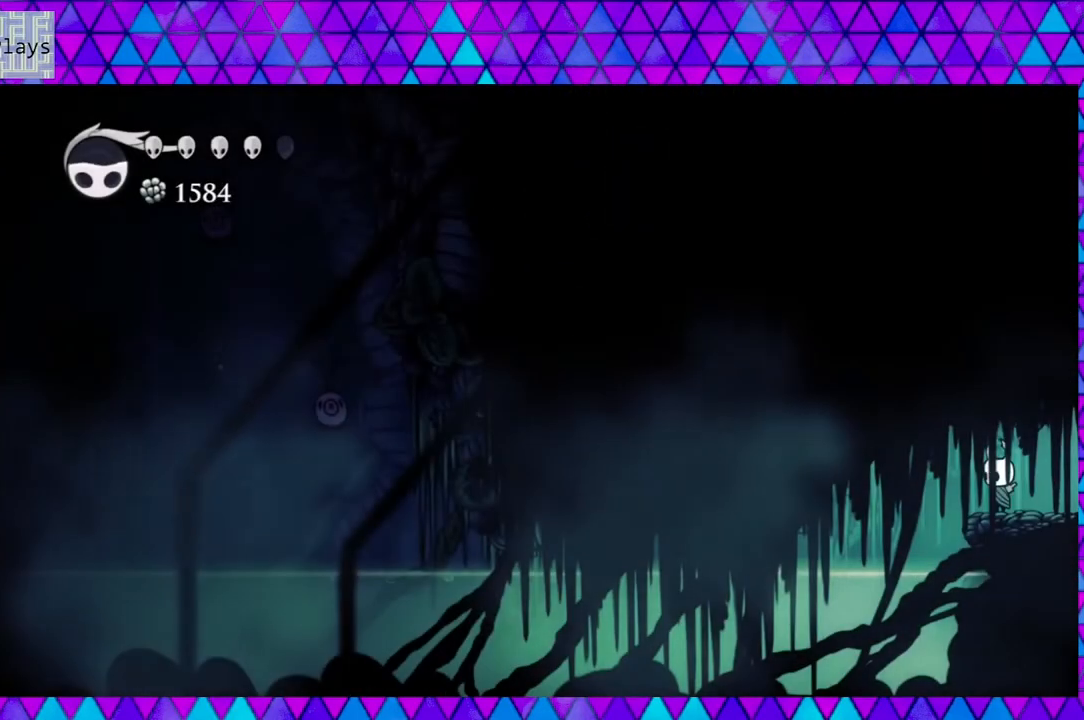
{"buttons": [], "left_stick": "center", "right_stick": "center", "events": []}
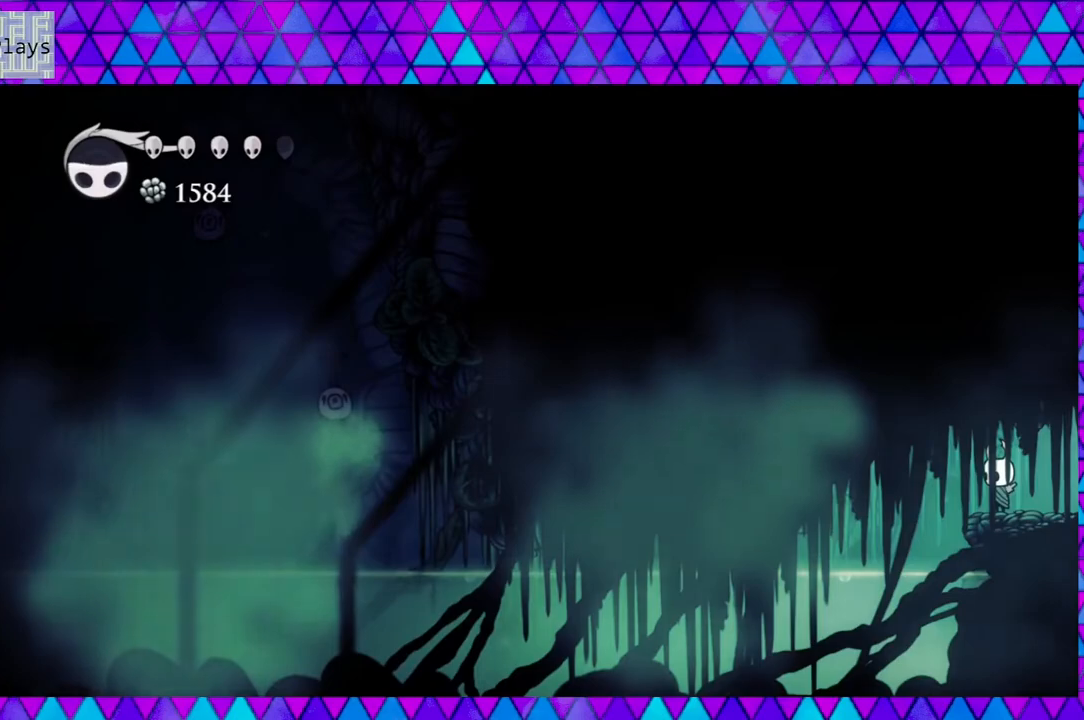
{"buttons": [], "left_stick": "center", "right_stick": "center", "events": []}
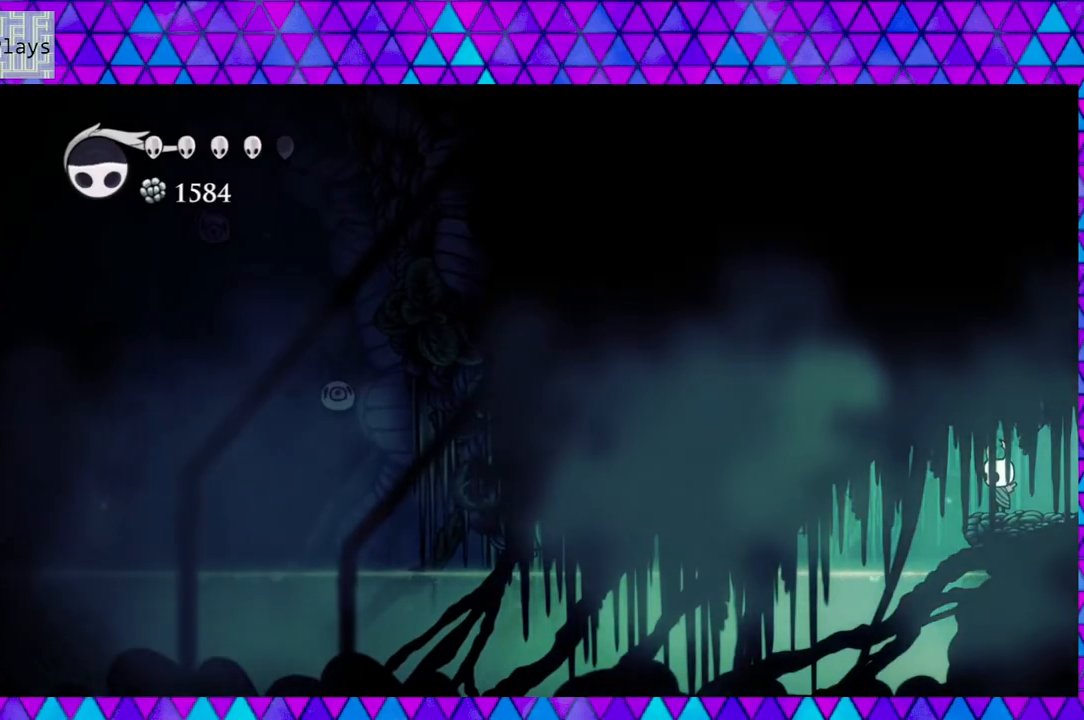
{"buttons": ["DPAD_LEFT"], "left_stick": "center", "right_stick": "center", "events": [[67, "DPAD_LEFT", "down"]]}
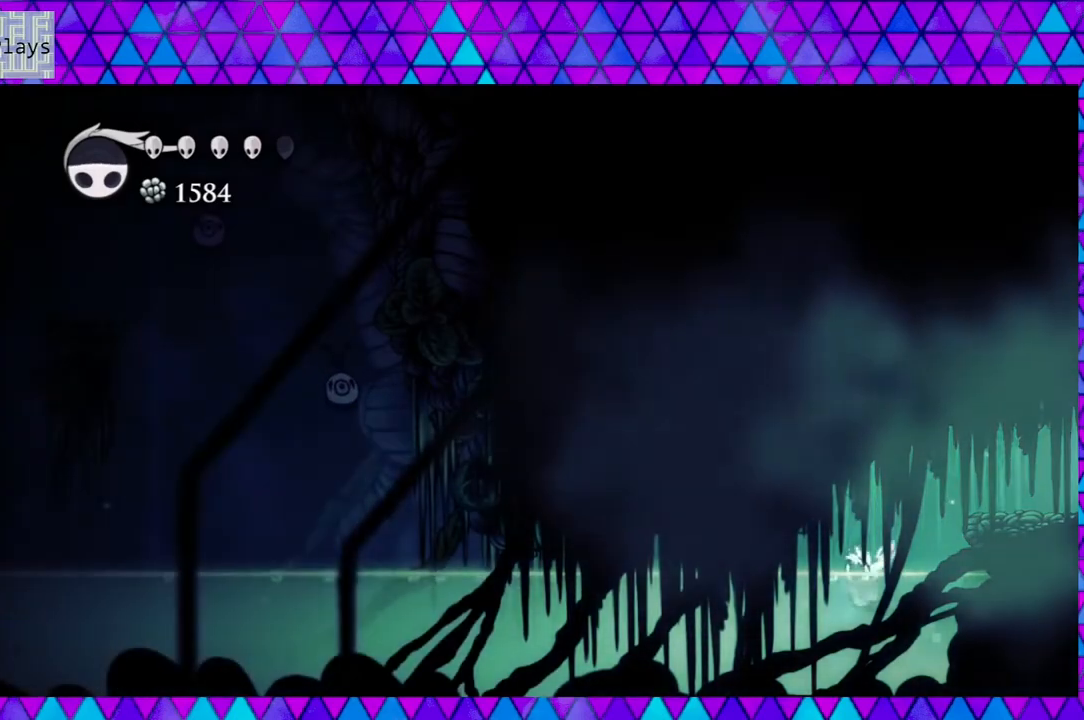
{"buttons": ["DPAD_LEFT"], "left_stick": "center", "right_stick": "center", "events": []}
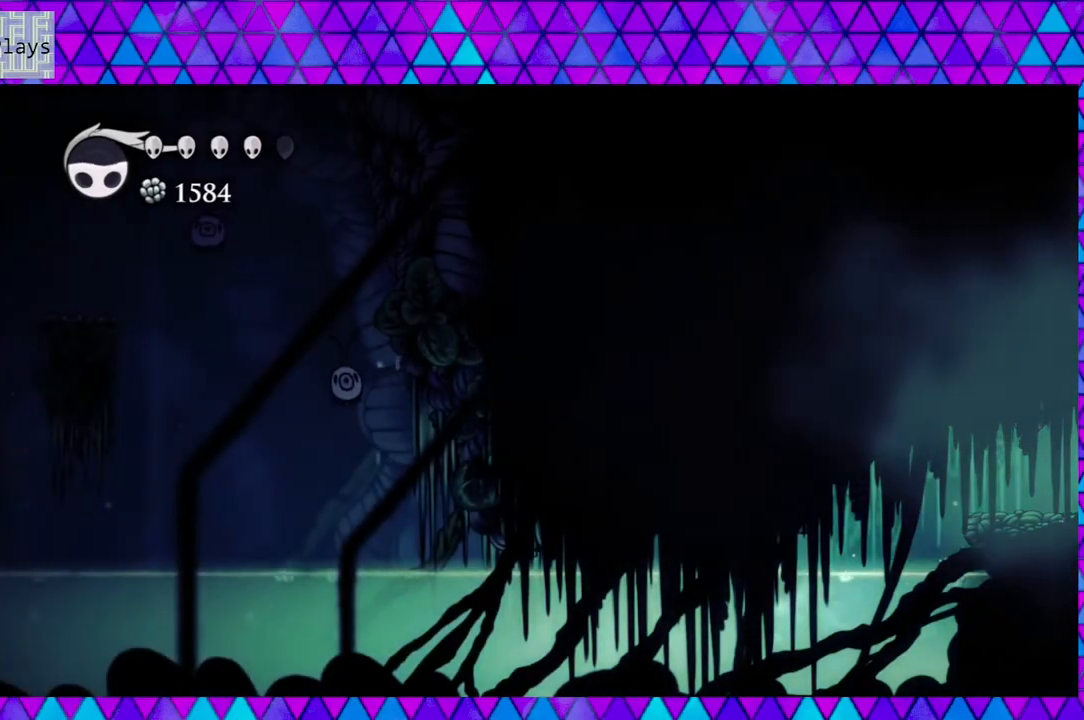
{"buttons": ["DPAD_LEFT"], "left_stick": "center", "right_stick": "center", "events": []}
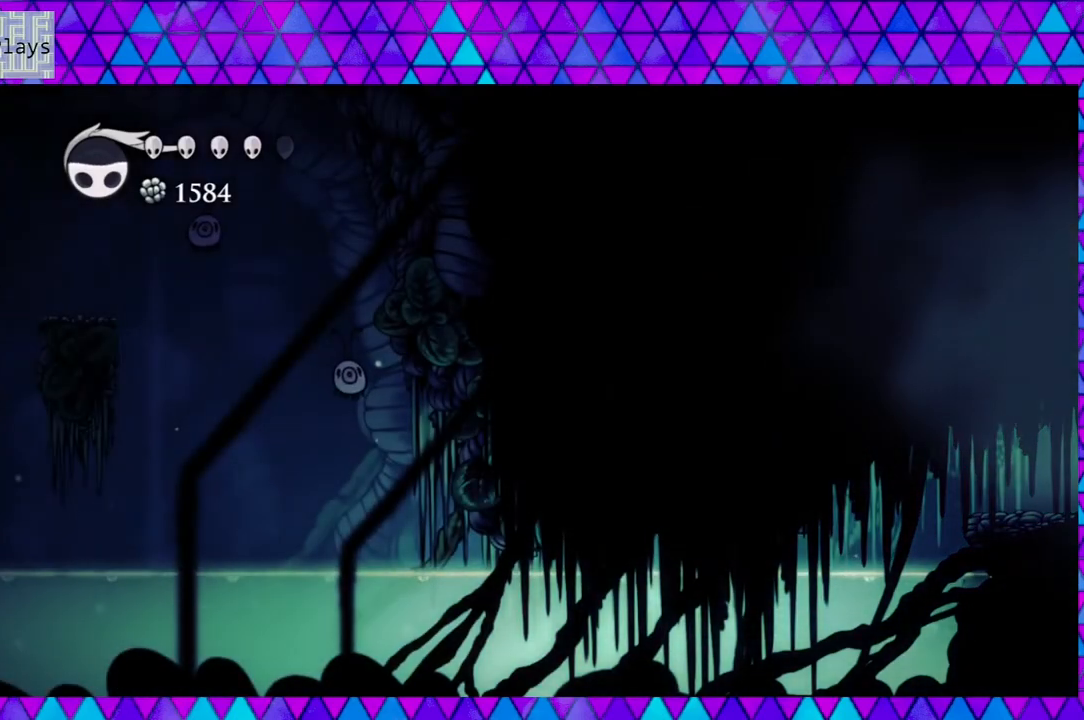
{"buttons": ["DPAD_LEFT"], "left_stick": "center", "right_stick": "center", "events": []}
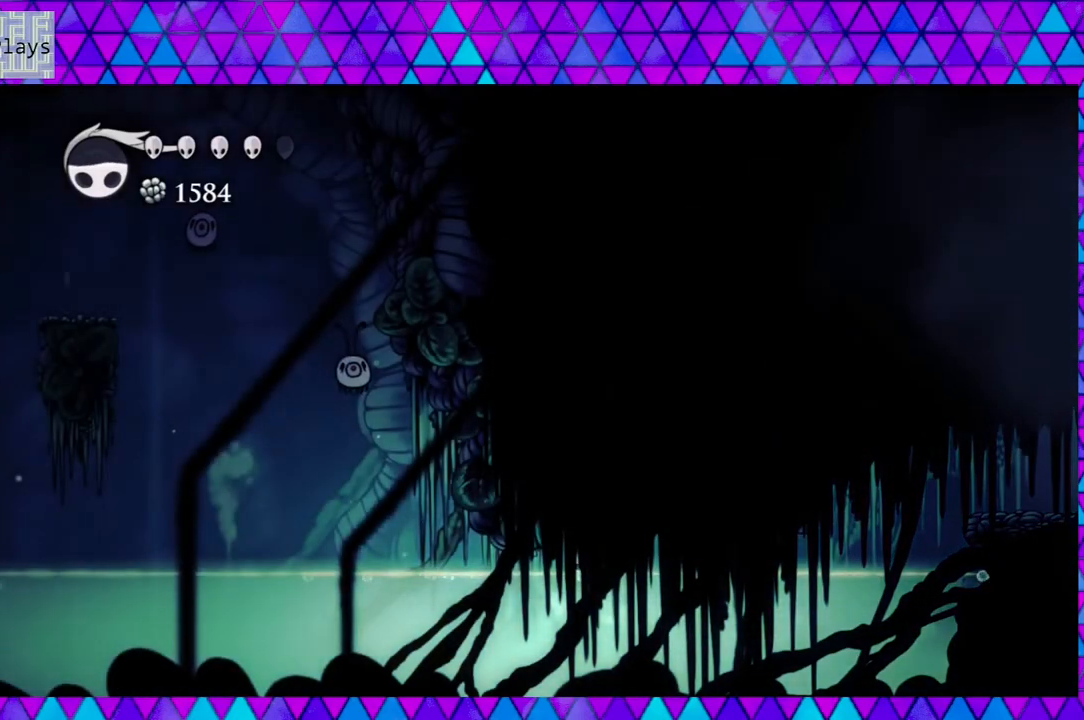
{"buttons": ["DPAD_LEFT"], "left_stick": "center", "right_stick": "center", "events": []}
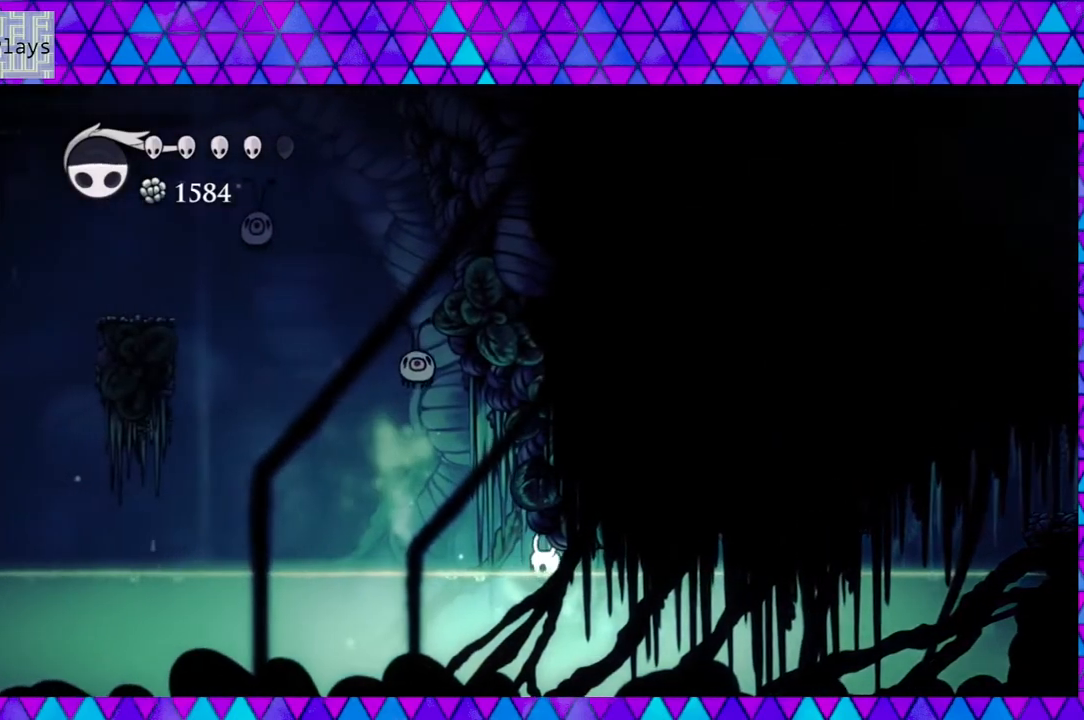
{"buttons": ["DPAD_LEFT"], "left_stick": "center", "right_stick": "center", "events": []}
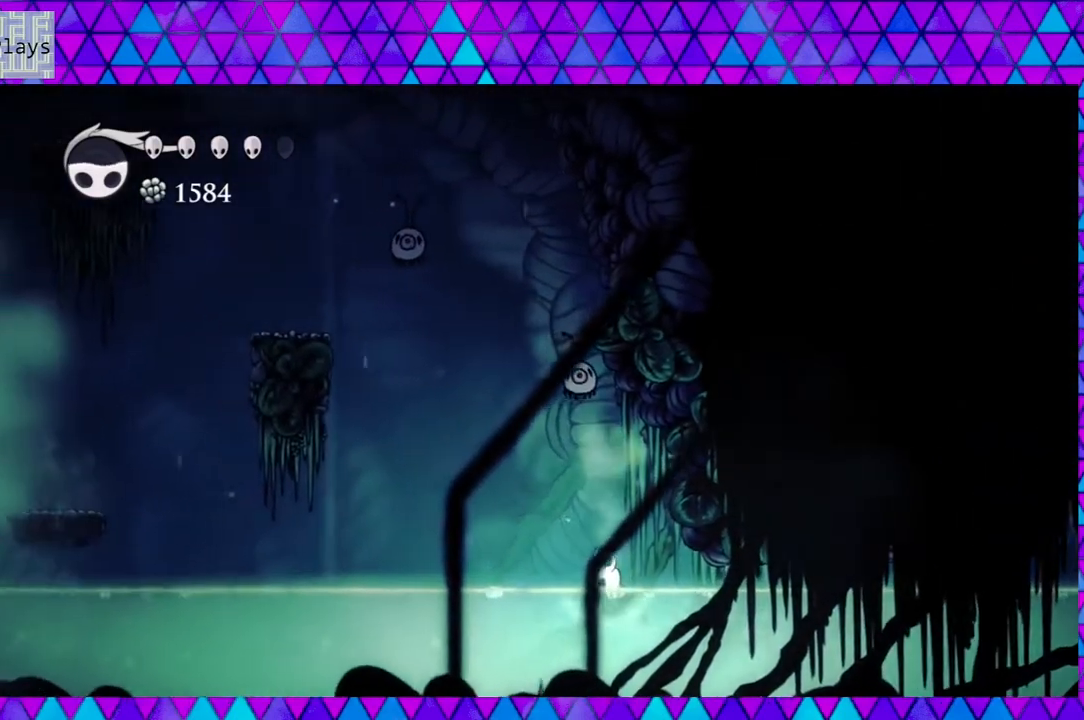
{"buttons": [], "left_stick": "center", "right_stick": "center", "events": [[33, "B", "down"], [33, "DPAD_UP", "down"], [50, "DPAD_LEFT", "up"], [133, "Y", "down"], [233, "B", "up"], [233, "Y", "up"], [267, "DPAD_LEFT", "down"], [350, "DPAD_UP", "up"], [483, "DPAD_LEFT", "up"]]}
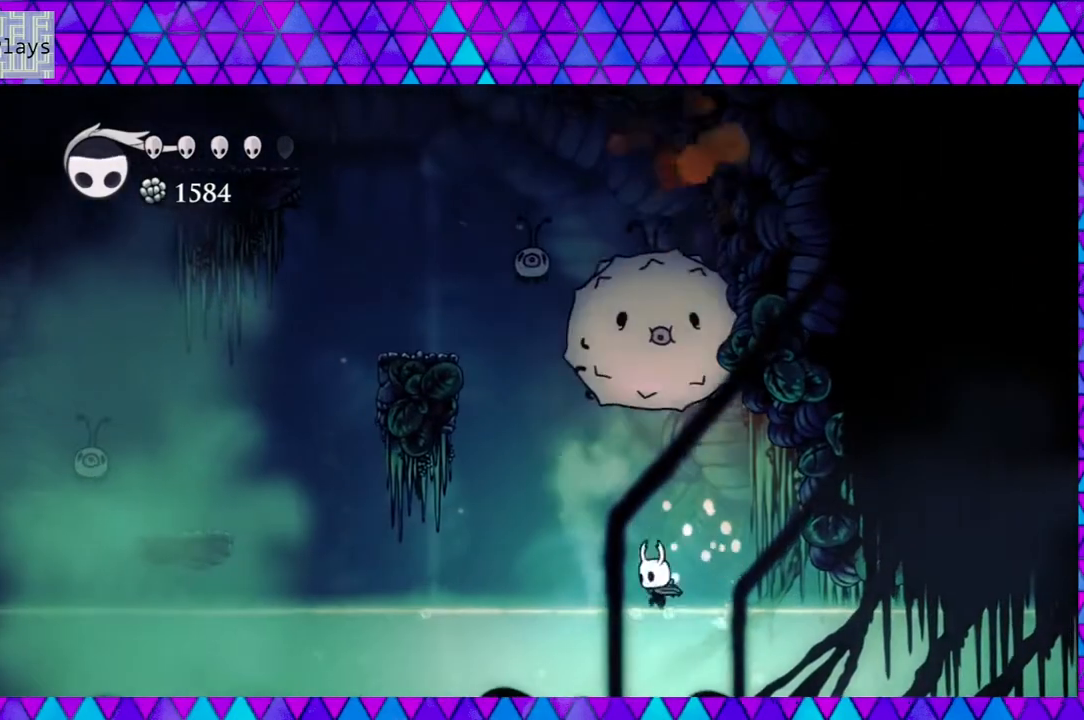
{"buttons": ["DPAD_LEFT"], "left_stick": "center", "right_stick": "center", "events": [[50, "DPAD_UP", "down"], [117, "B", "down"], [233, "Y", "down"], [383, "B", "up"], [383, "Y", "up"], [417, "DPAD_LEFT", "down"], [483, "DPAD_UP", "up"]]}
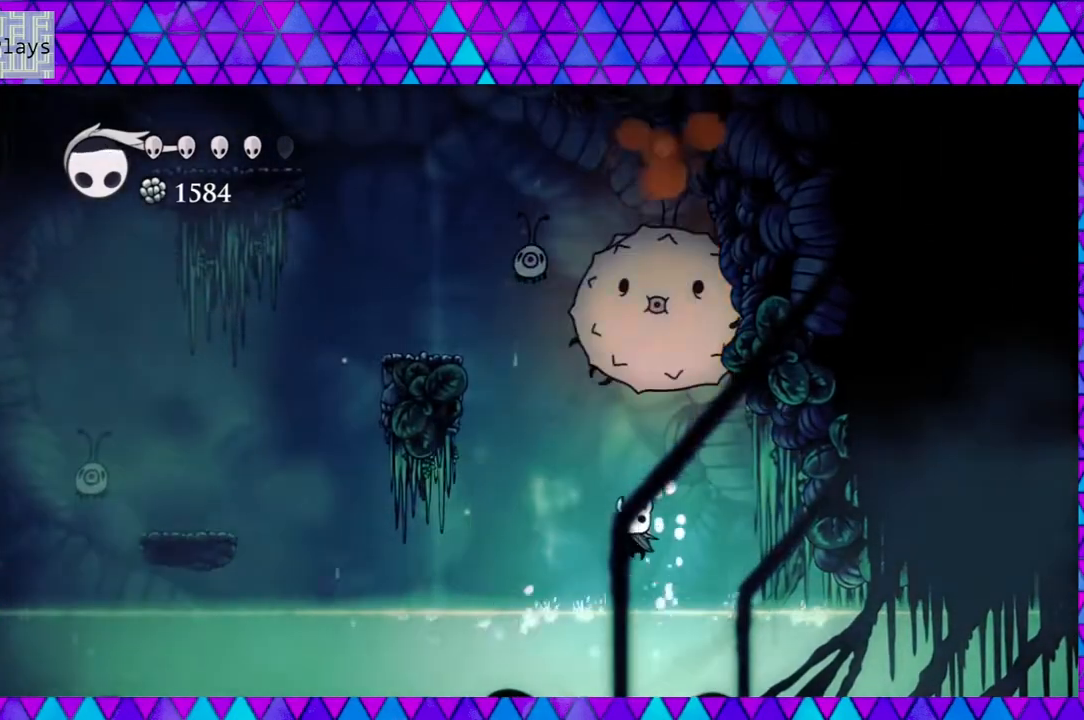
{"buttons": ["DPAD_UP"], "left_stick": "center", "right_stick": "center", "events": [[100, "DPAD_UP", "down"], [150, "DPAD_LEFT", "up"], [200, "B", "down"], [367, "Y", "down"], [433, "B", "up"], [483, "Y", "up"]]}
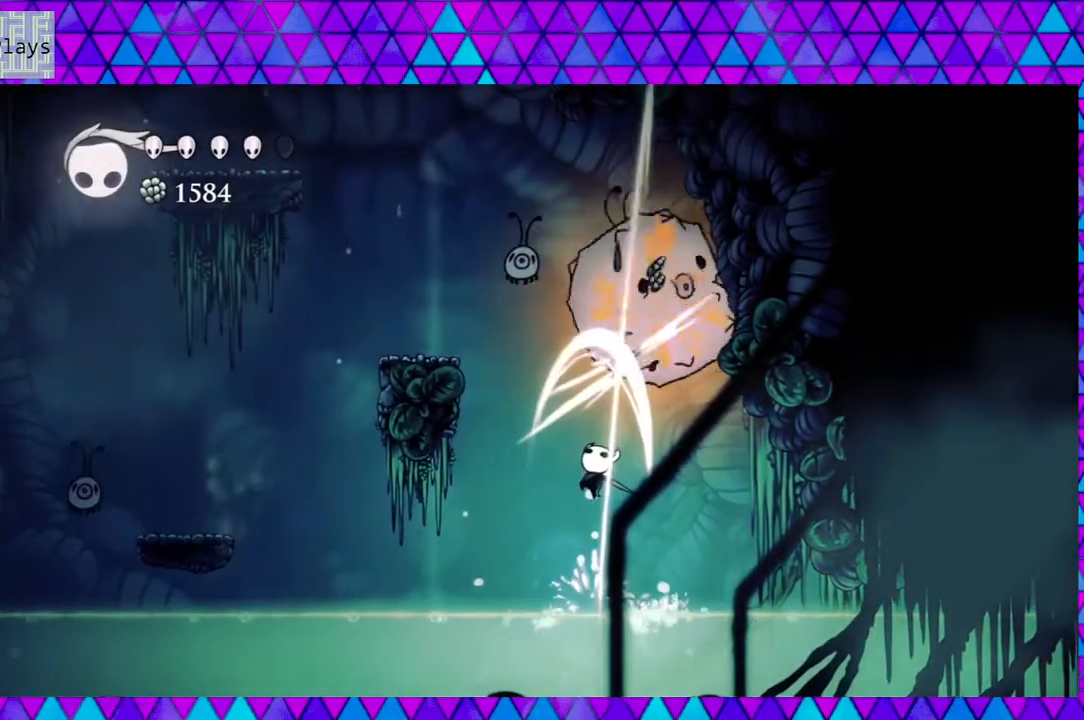
{"buttons": ["DPAD_UP"], "left_stick": "center", "right_stick": "center", "events": []}
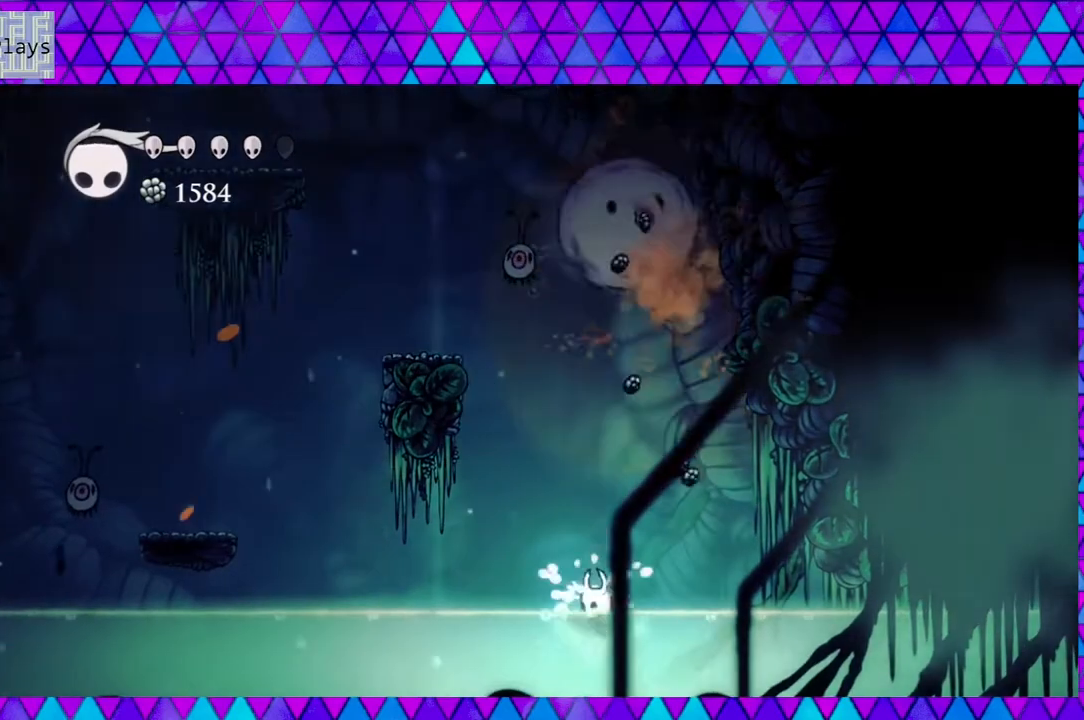
{"buttons": ["B", "Y", "DPAD_UP"], "left_stick": "center", "right_stick": "center", "events": [[17, "DPAD_LEFT", "down"], [50, "B", "down"], [283, "DPAD_LEFT", "up"], [383, "Y", "down"]]}
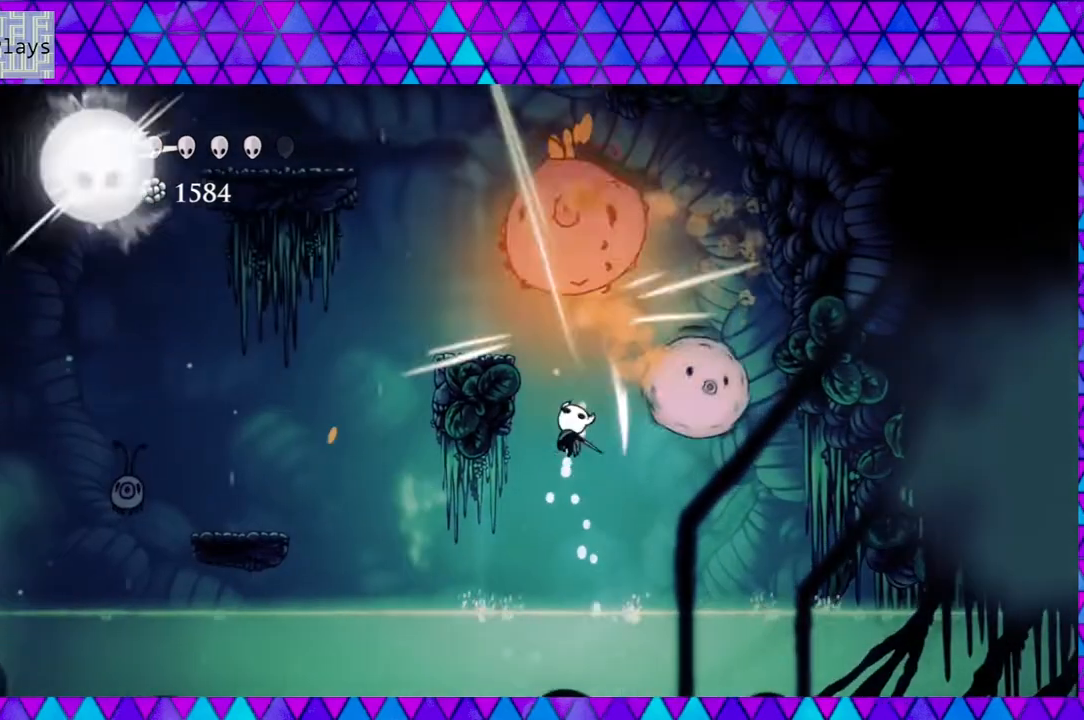
{"buttons": ["DPAD_RIGHT"], "left_stick": "center", "right_stick": "center", "events": [[100, "Y", "up"], [133, "B", "up"], [183, "DPAD_RIGHT", "down"], [217, "DPAD_UP", "up"]]}
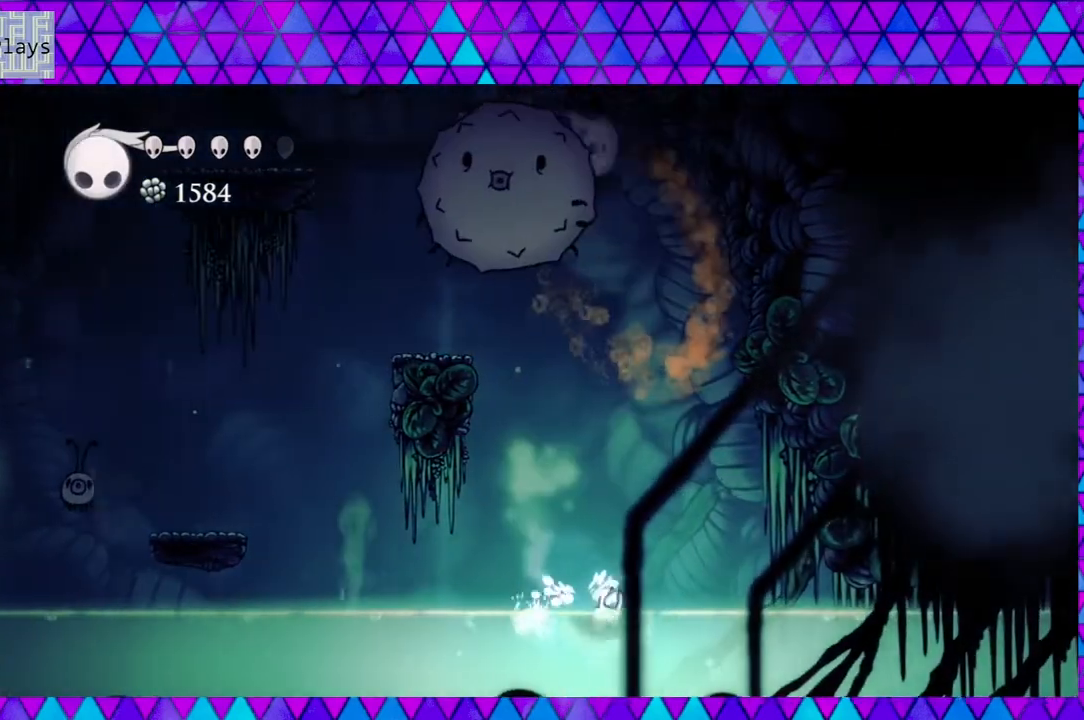
{"buttons": ["B", "DPAD_UP", "DPAD_LEFT"], "left_stick": "center", "right_stick": "center", "events": [[133, "DPAD_LEFT", "down"], [133, "DPAD_RIGHT", "up"], [233, "B", "down"], [350, "DPAD_UP", "down"]]}
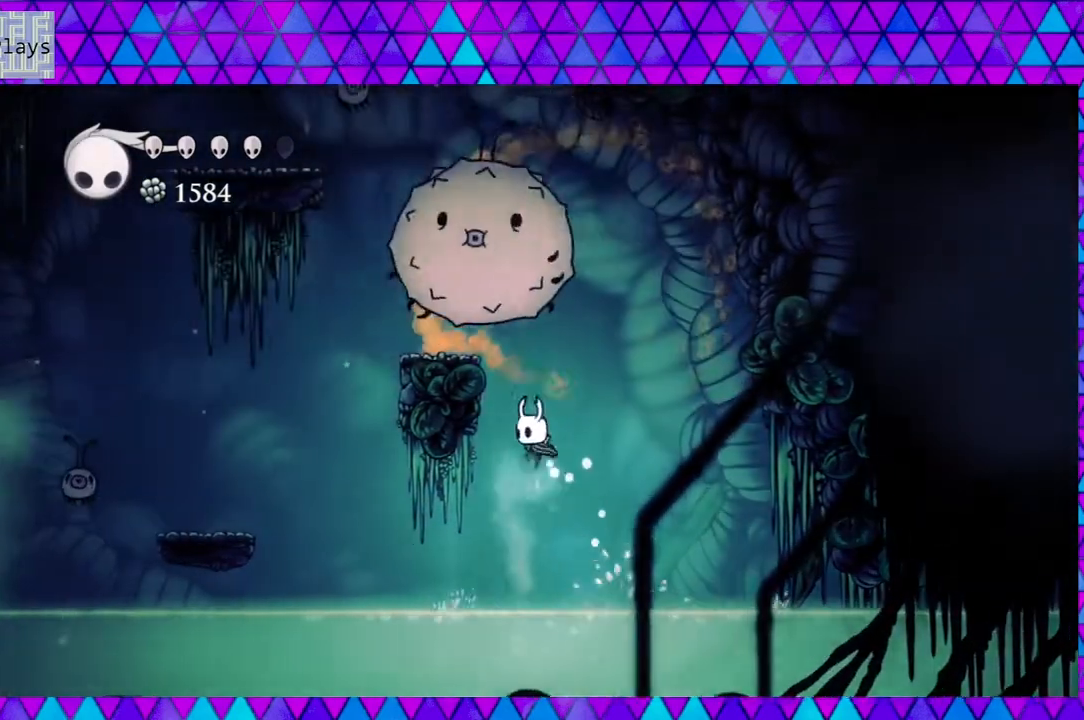
{"buttons": [], "left_stick": "center", "right_stick": "center", "events": [[50, "DPAD_LEFT", "up"], [50, "Y", "down"], [200, "B", "up"], [200, "Y", "up"], [317, "DPAD_UP", "up"]]}
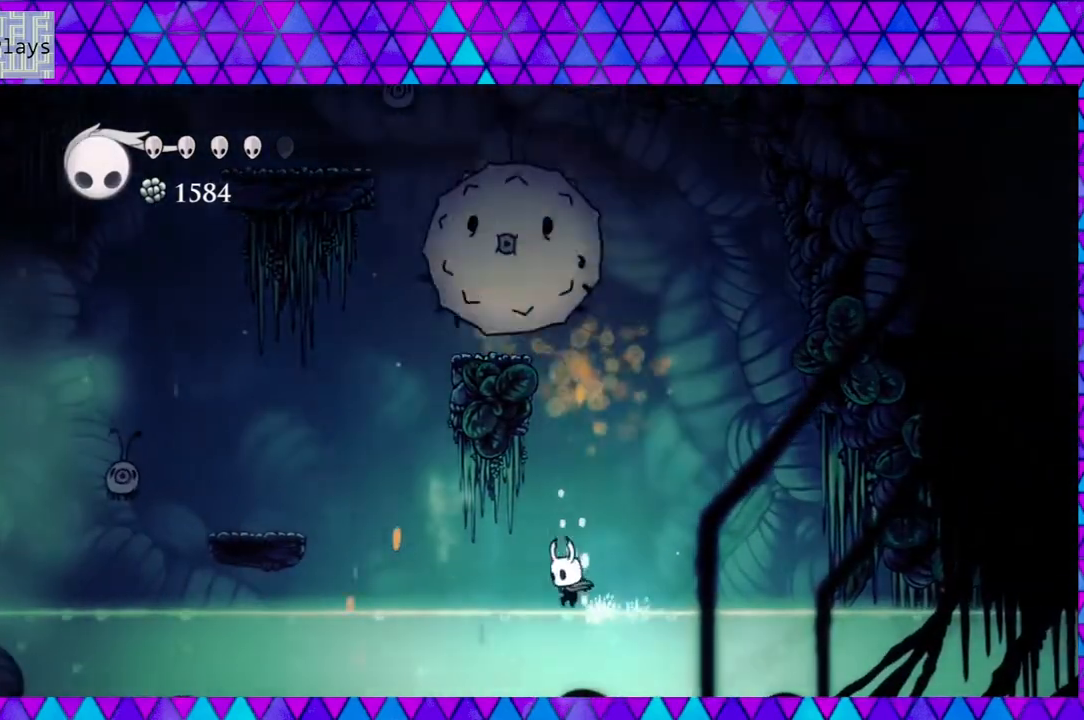
{"buttons": ["B", "DPAD_UP"], "left_stick": "center", "right_stick": "center", "events": [[33, "DPAD_LEFT", "down"], [100, "B", "down"], [117, "DPAD_UP", "down"], [183, "DPAD_LEFT", "up"]]}
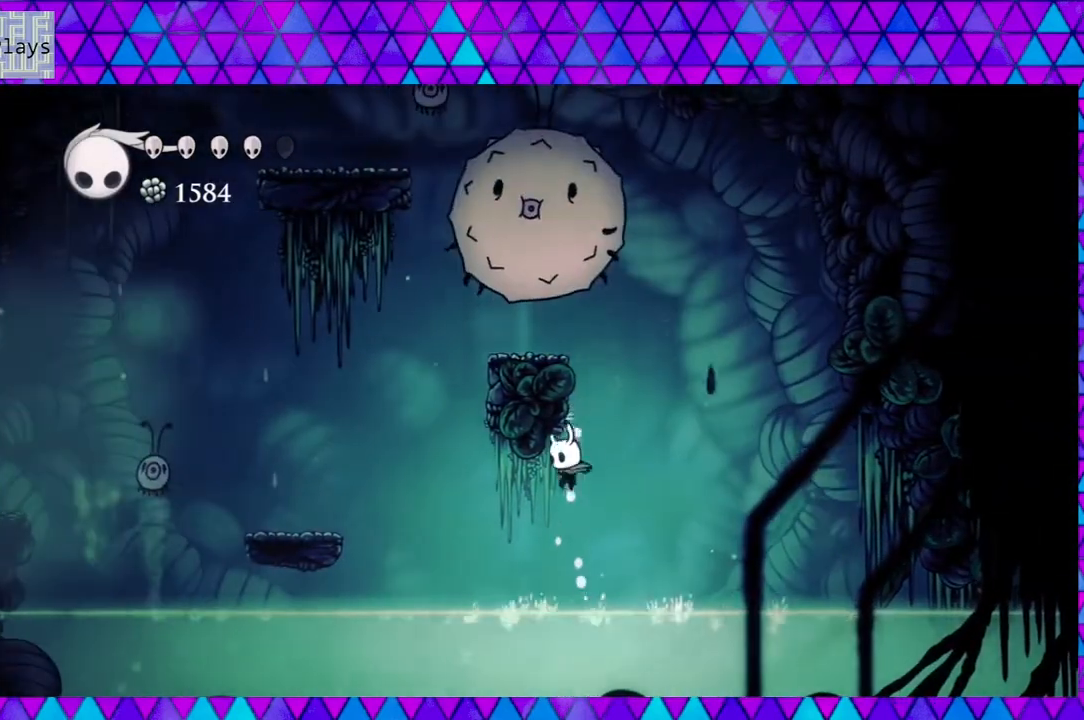
{"buttons": ["DPAD_LEFT"], "left_stick": "center", "right_stick": "center", "events": [[17, "Y", "down"], [250, "Y", "up"], [283, "B", "up"], [283, "DPAD_UP", "up"], [317, "DPAD_LEFT", "down"]]}
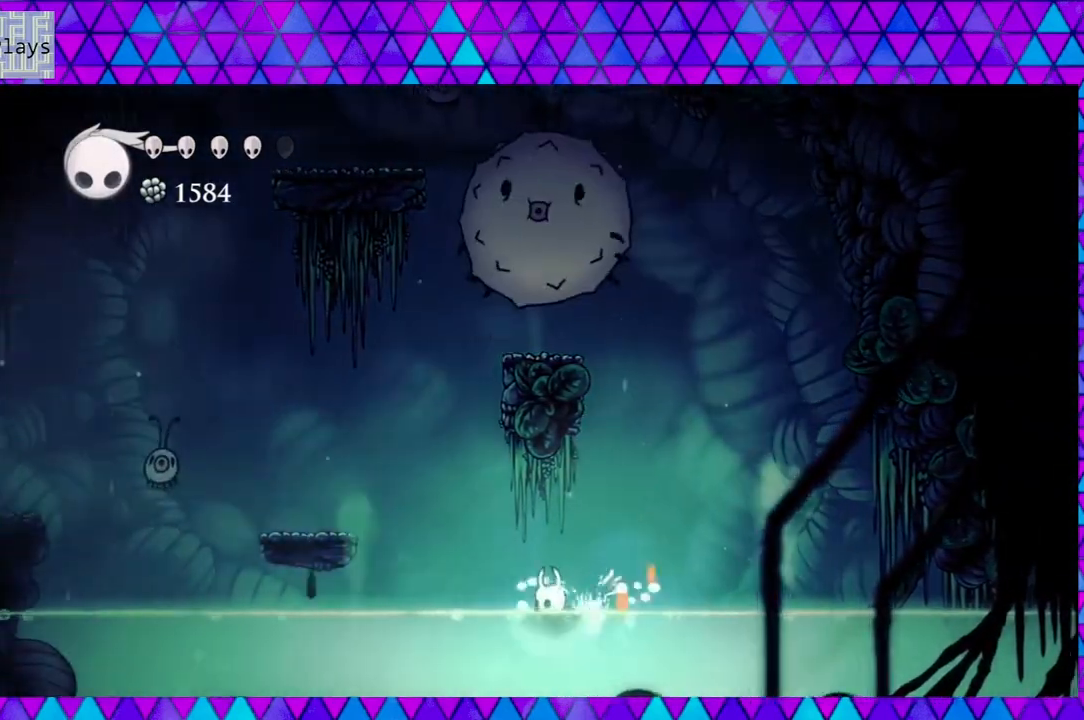
{"buttons": ["B", "DPAD_LEFT"], "left_stick": "center", "right_stick": "center", "events": [[333, "B", "down"]]}
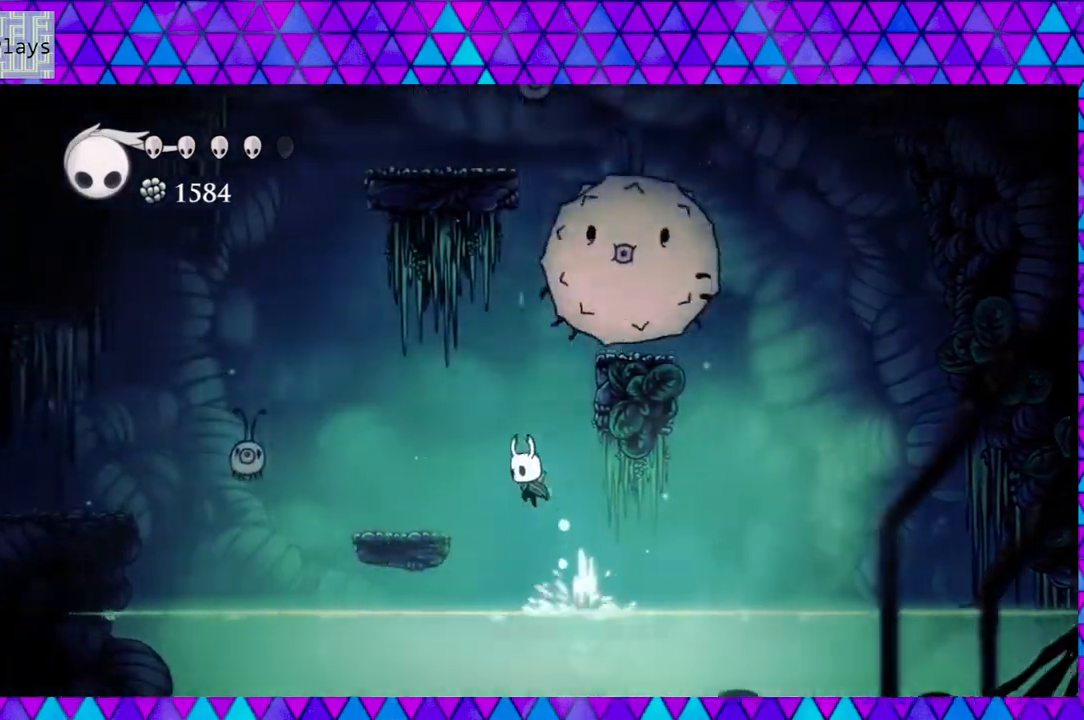
{"buttons": ["B", "Y"], "left_stick": "center", "right_stick": "center", "events": [[333, "Y", "down"], [400, "DPAD_LEFT", "up"]]}
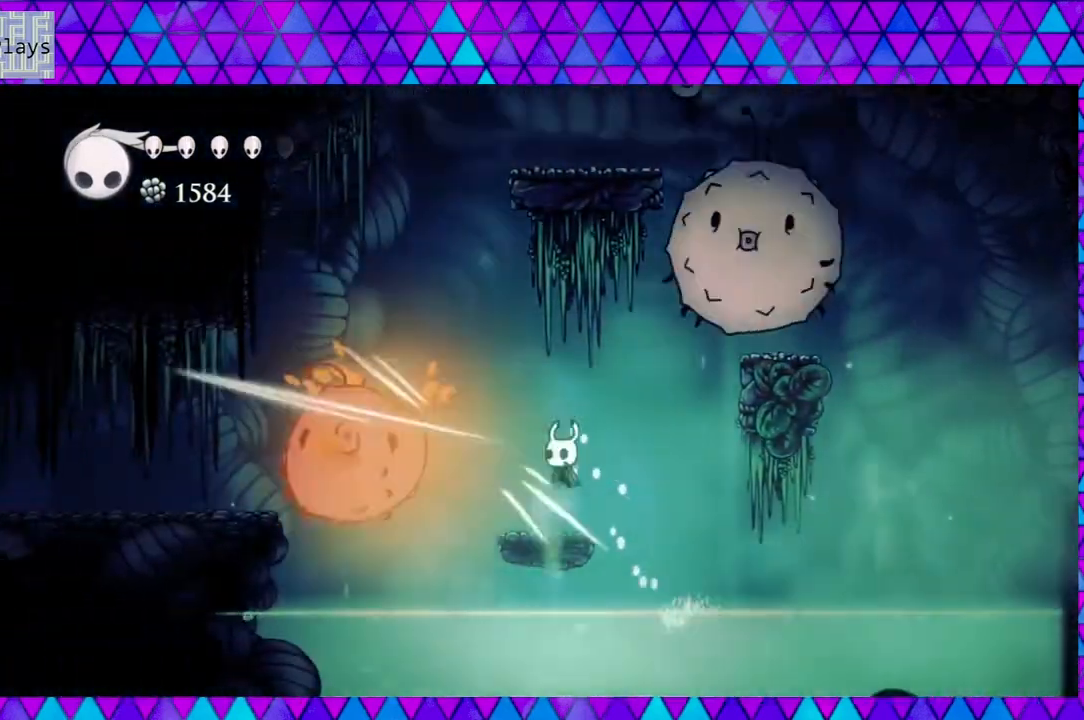
{"buttons": ["B", "Y", "DPAD_LEFT"], "left_stick": "center", "right_stick": "center", "events": [[33, "Y", "up"], [67, "B", "up"], [283, "B", "down"], [417, "Y", "down"], [467, "DPAD_LEFT", "down"]]}
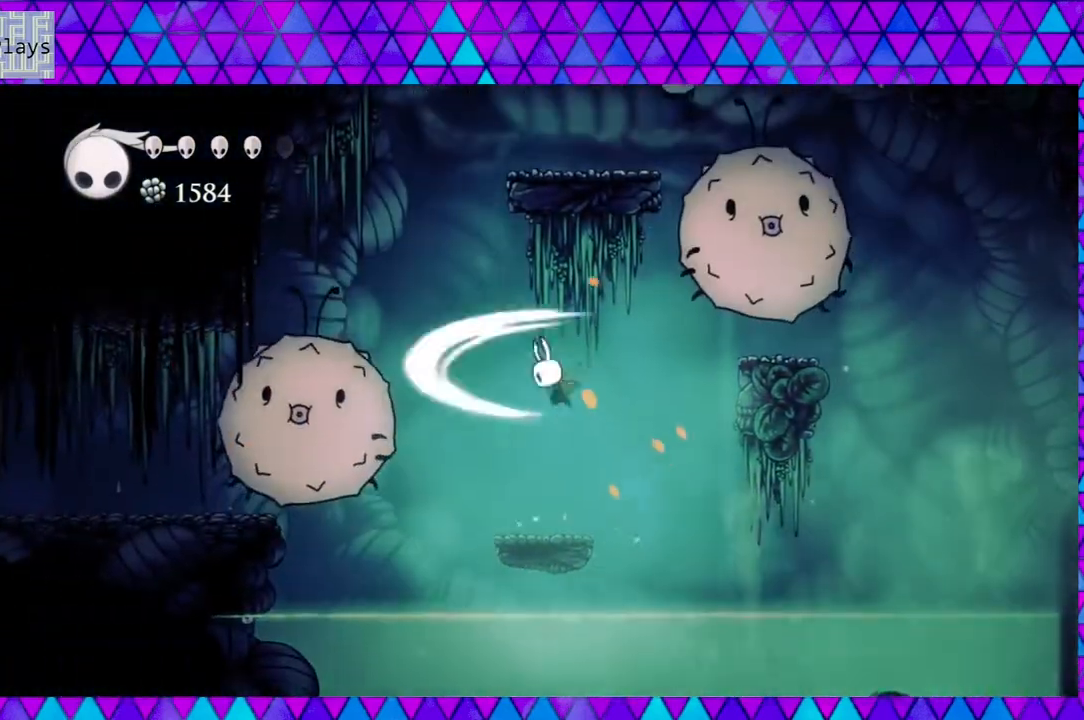
{"buttons": [], "left_stick": "center", "right_stick": "center", "events": [[50, "B", "up"], [100, "DPAD_LEFT", "up"], [100, "Y", "up"], [283, "Y", "down"], [433, "Y", "up"]]}
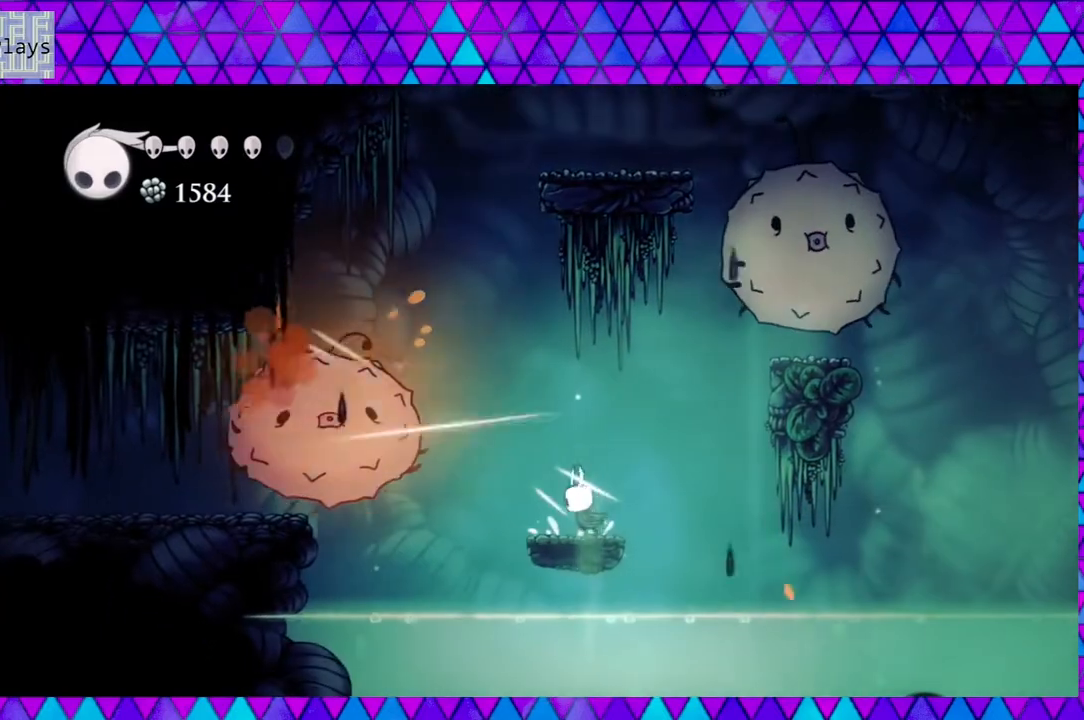
{"buttons": ["B", "Y"], "left_stick": "center", "right_stick": "center", "events": [[200, "B", "down"], [200, "DPAD_LEFT", "down"], [300, "Y", "down"], [367, "DPAD_LEFT", "up"]]}
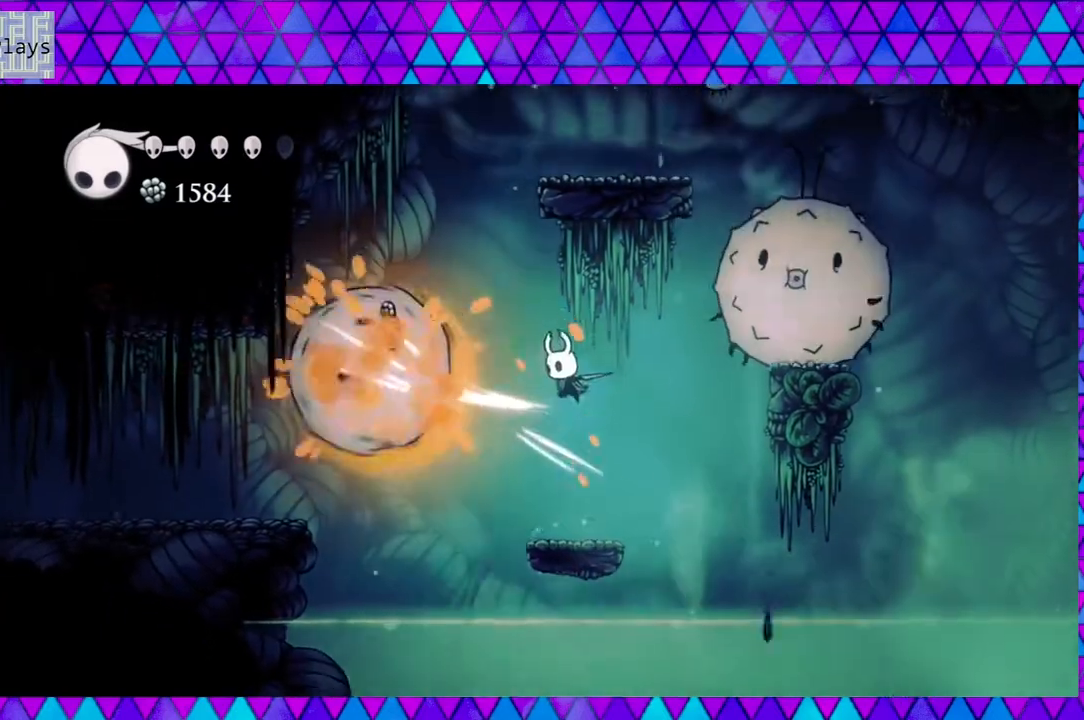
{"buttons": [], "left_stick": "center", "right_stick": "center", "events": [[100, "Y", "up"], [117, "B", "up"], [250, "Y", "down"], [367, "Y", "up"]]}
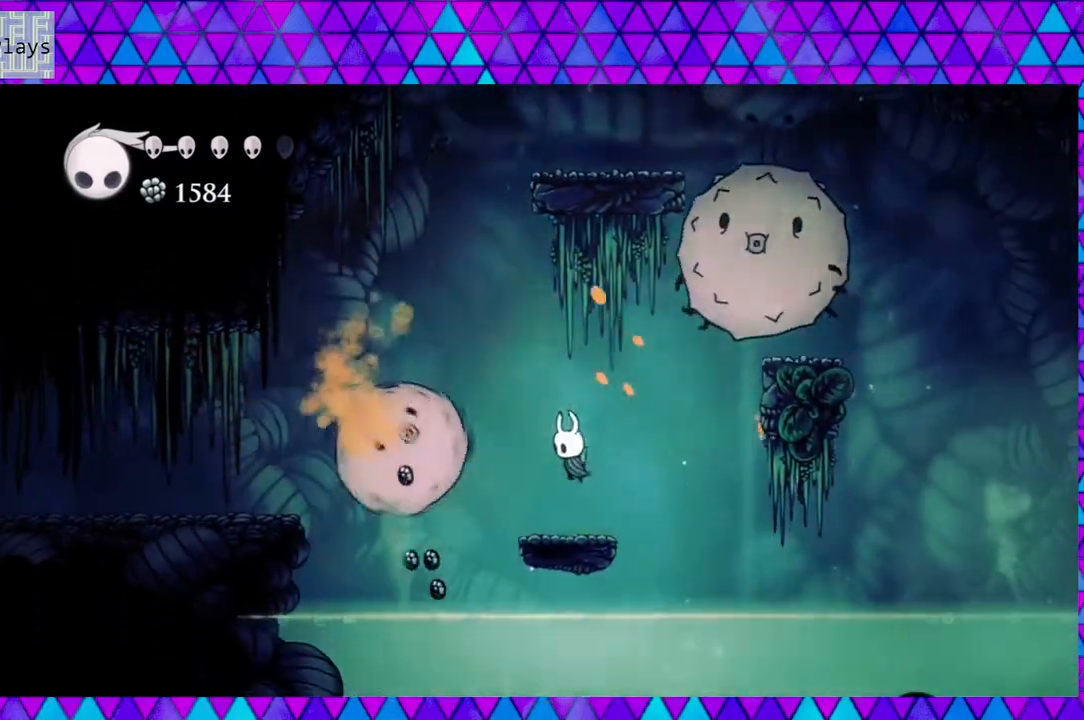
{"buttons": ["A"], "left_stick": "center", "right_stick": "center", "events": [[250, "A", "down"]]}